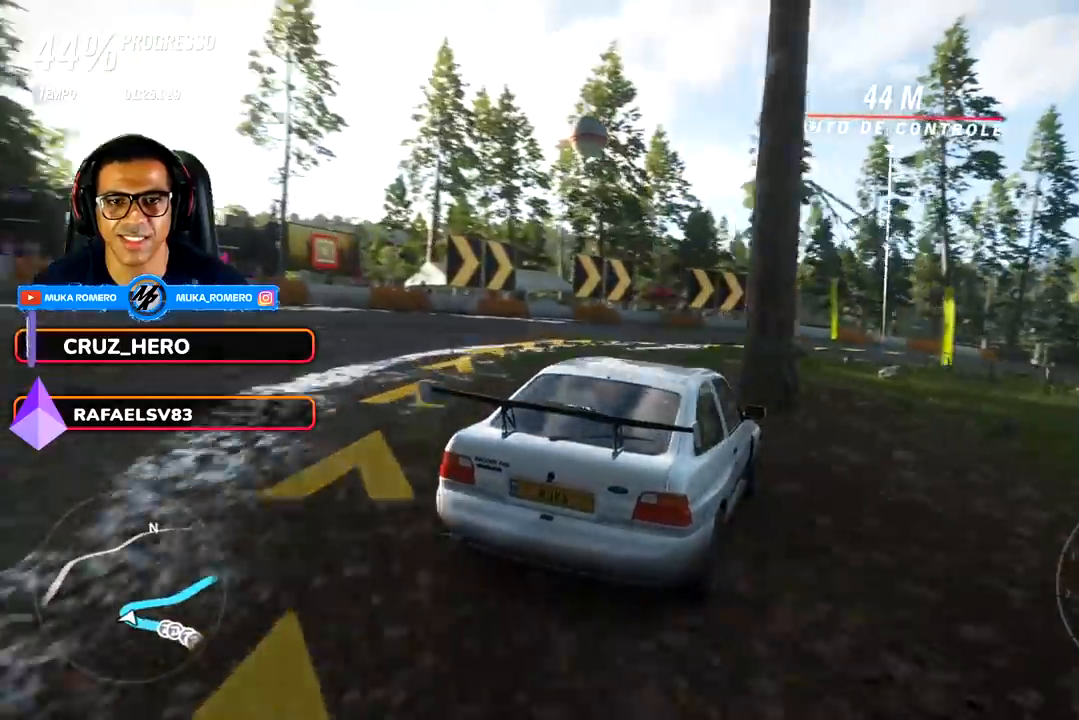
Gameplay with a controller (Xbox layout); each line is a JSON object with the inputs held at the frame after it (dt_ms = milliseconds from this image to that frame). "events" lists button and stick changes between this image and that frame as [ms after this image, input, new state], when the widget could be followed in between.
{"dt_ms": 500, "buttons": ["R2"], "left_stick": "left", "right_stick": "center", "events": [[333, "left_stick", "left"]]}
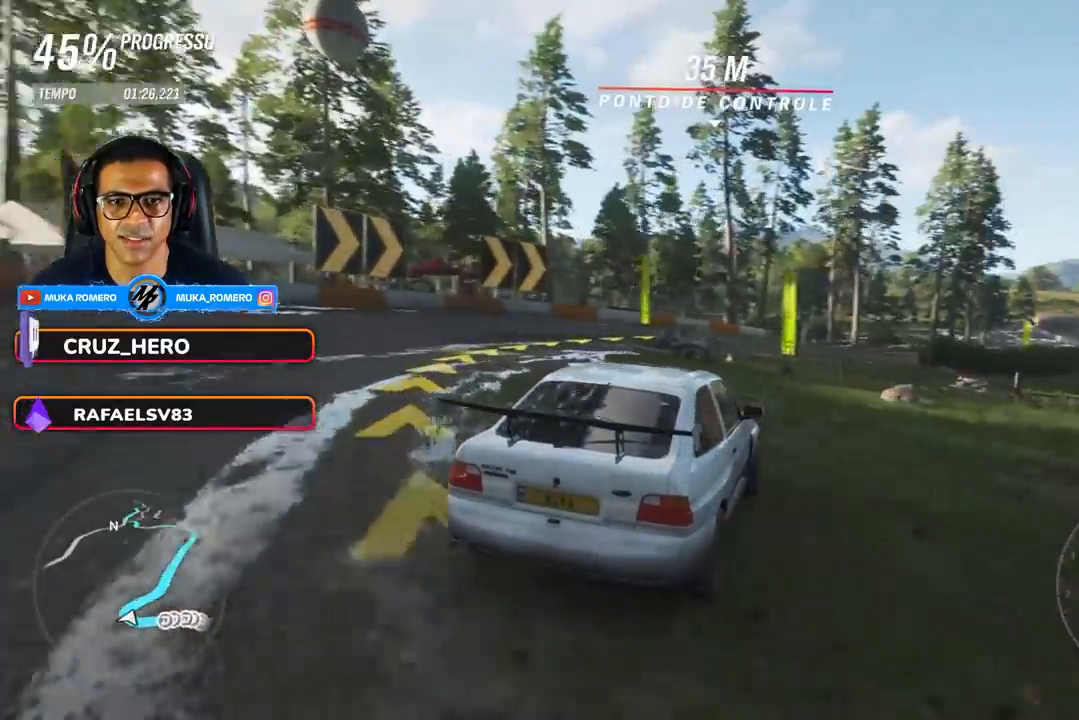
{"dt_ms": 500, "buttons": ["R2"], "left_stick": "center", "right_stick": "center", "events": [[83, "left_stick", "center"]]}
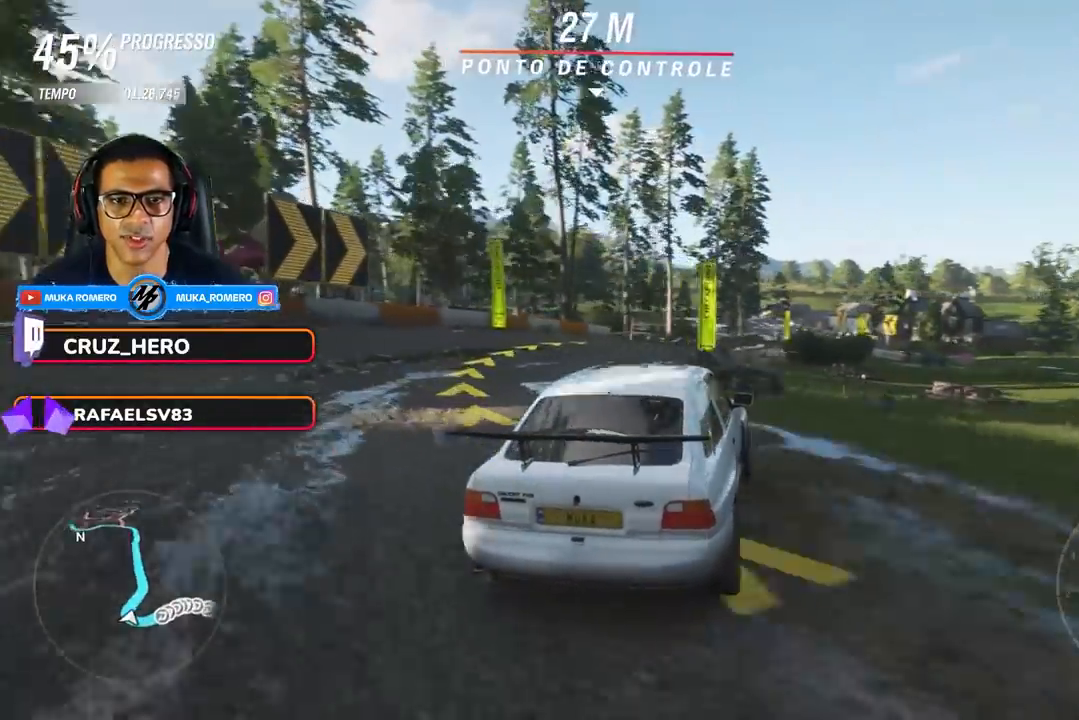
{"dt_ms": 500, "buttons": ["R2"], "left_stick": "center", "right_stick": "center", "events": [[17, "left_stick", "left"], [383, "left_stick", "center"]]}
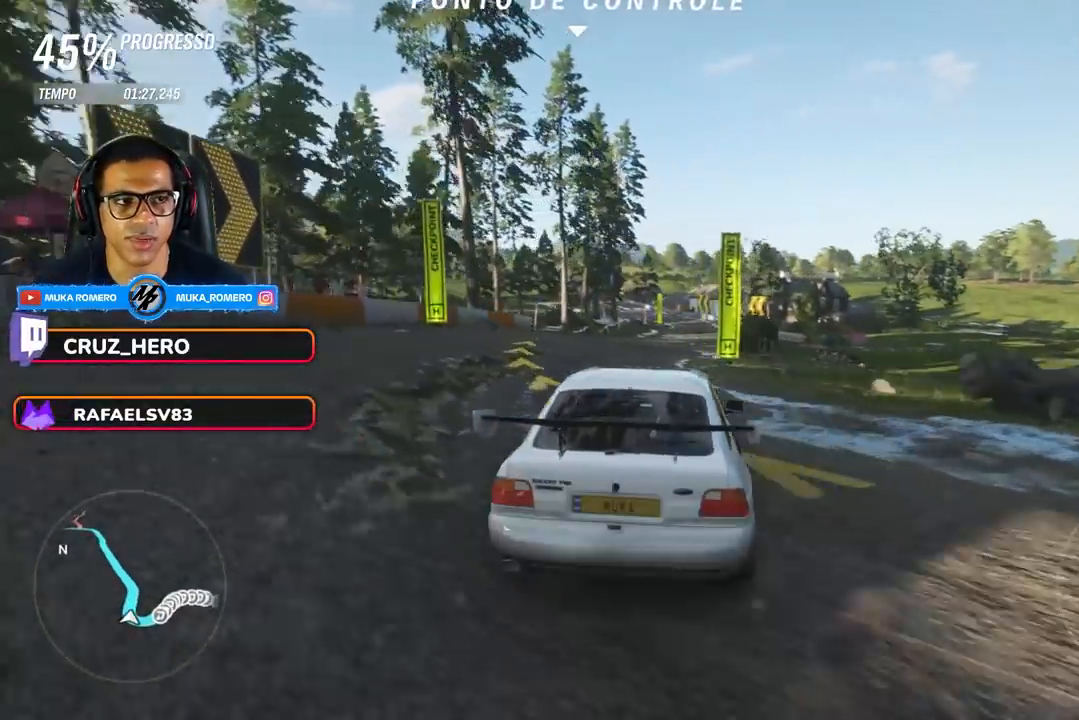
{"dt_ms": 500, "buttons": ["R2"], "left_stick": "center", "right_stick": "center", "events": [[283, "left_stick", "left"], [383, "left_stick", "center"]]}
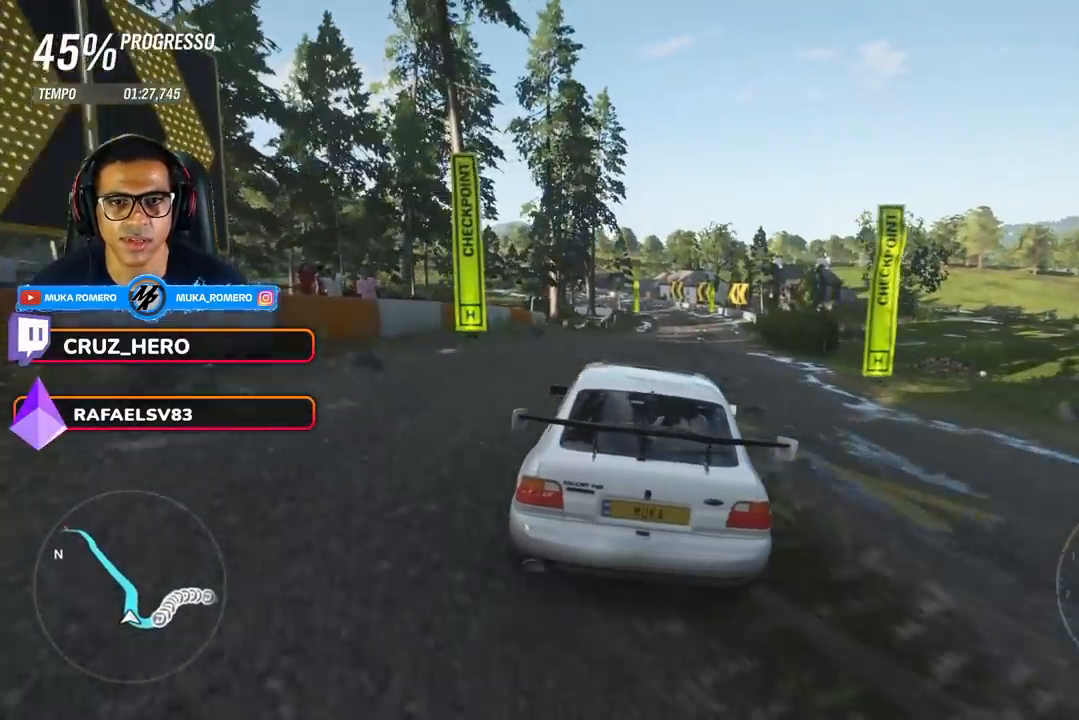
{"dt_ms": 500, "buttons": ["R2"], "left_stick": "right", "right_stick": "center", "events": [[17, "left_stick", "right"]]}
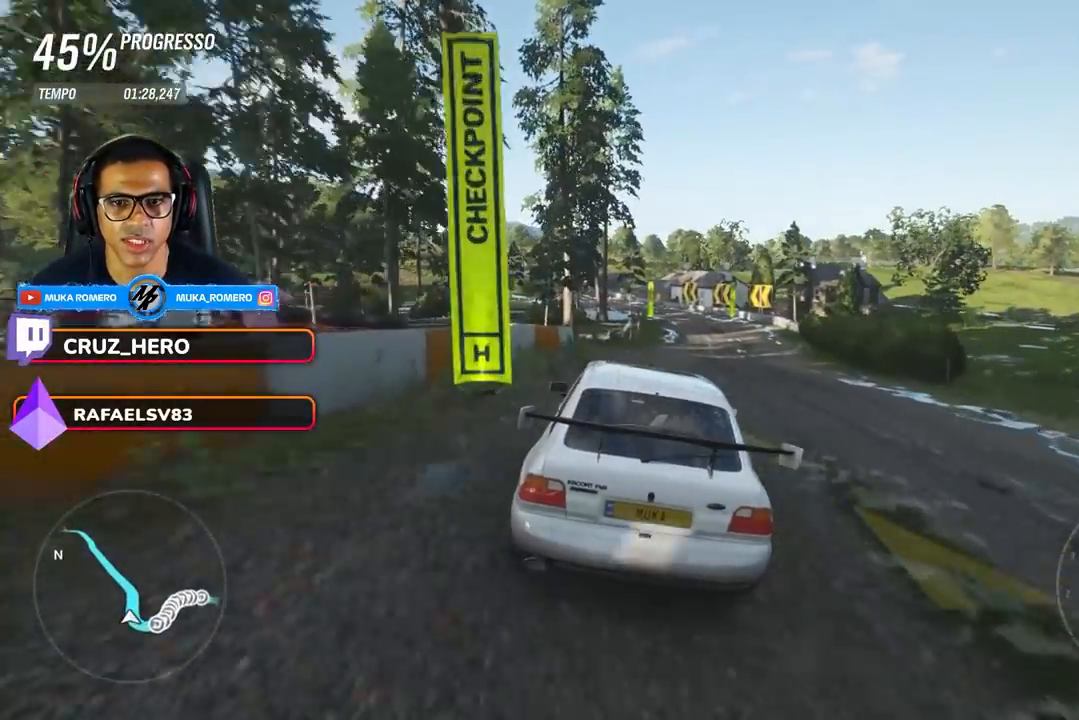
{"dt_ms": 500, "buttons": ["R2"], "left_stick": "right", "right_stick": "center", "events": [[200, "left_stick", "center"], [467, "left_stick", "right"]]}
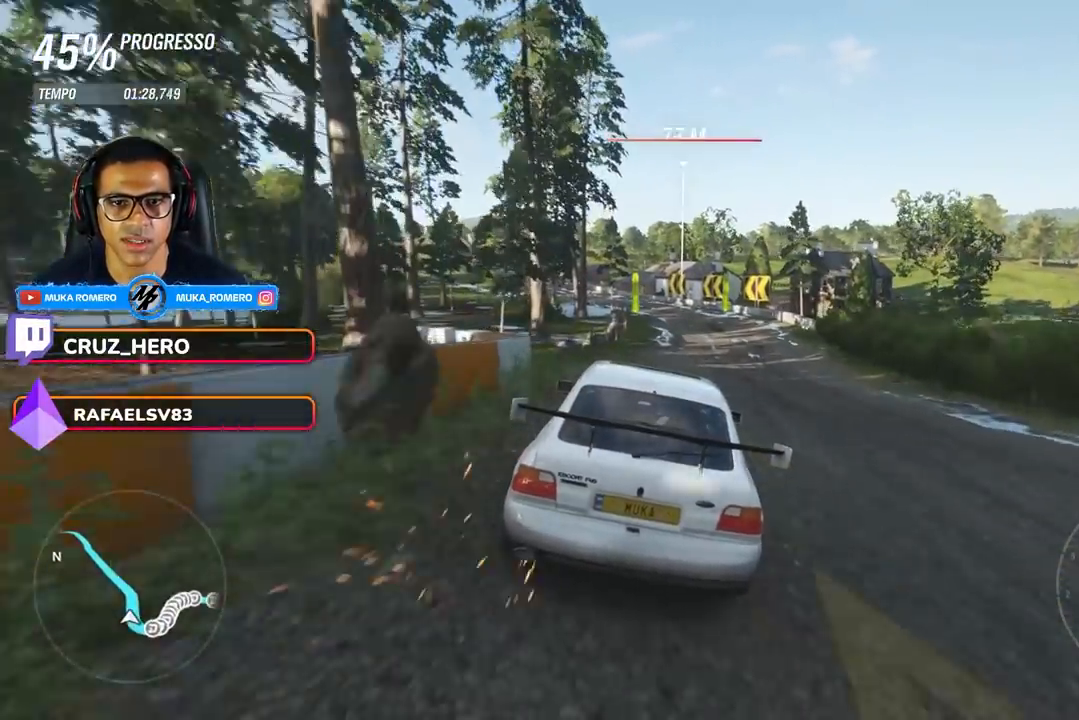
{"dt_ms": 500, "buttons": ["R2"], "left_stick": "center", "right_stick": "center", "events": [[150, "left_stick", "center"]]}
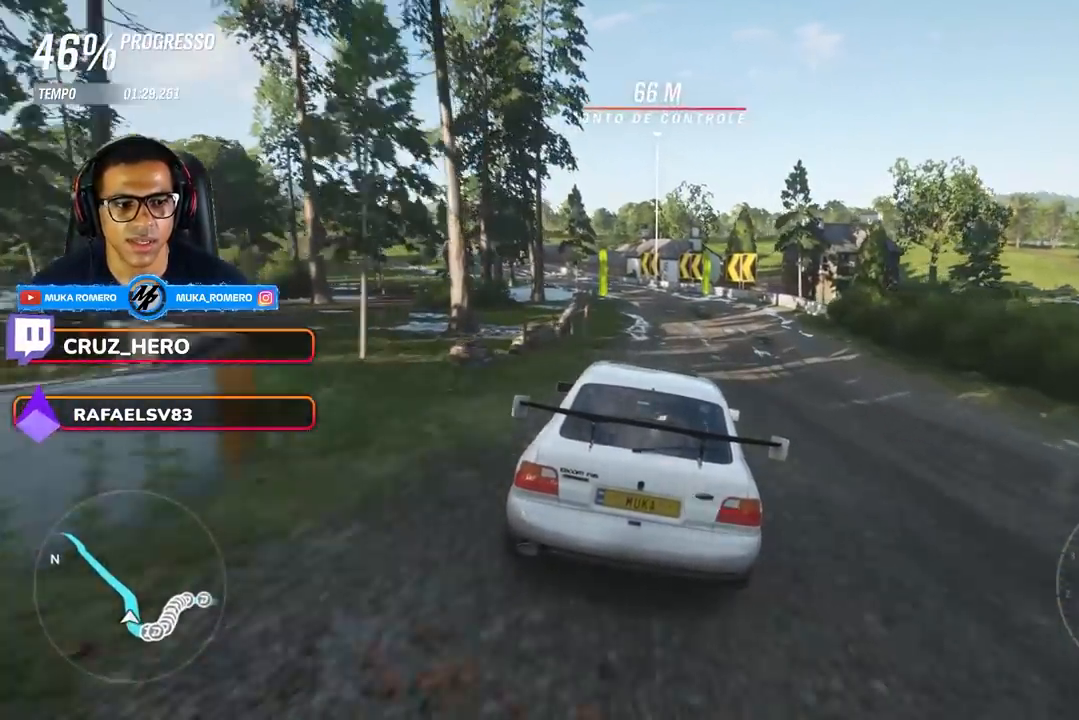
{"dt_ms": 500, "buttons": ["R2"], "left_stick": "left", "right_stick": "center", "events": [[450, "left_stick", "left"]]}
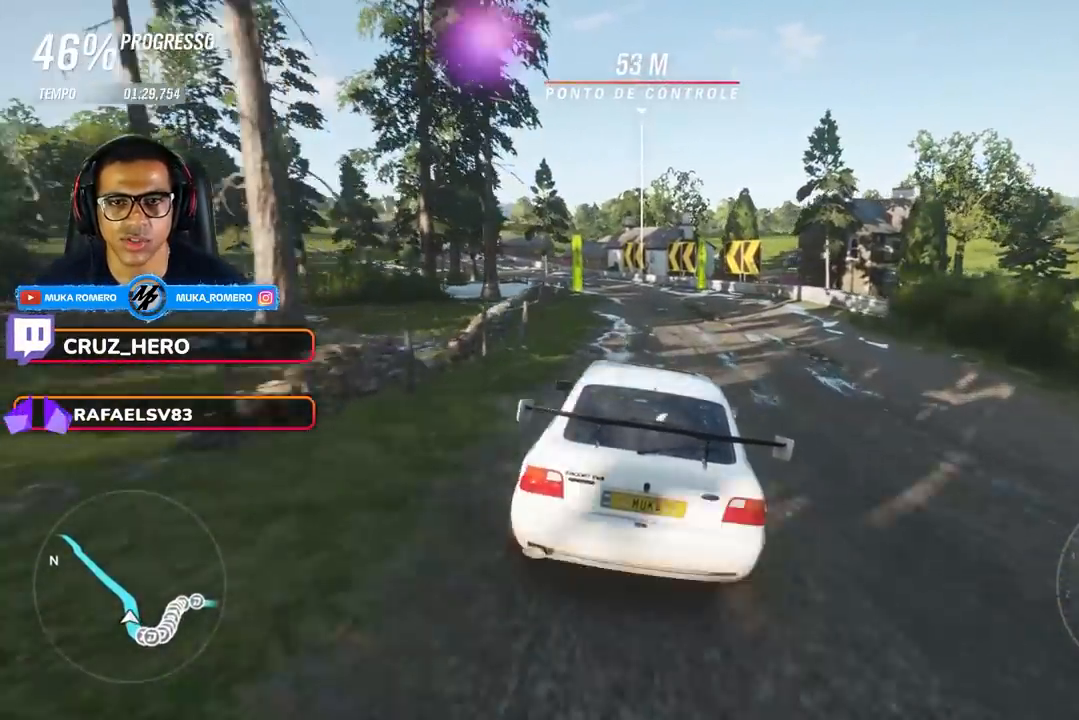
{"dt_ms": 500, "buttons": ["R2"], "left_stick": "left", "right_stick": "center", "events": [[83, "left_stick", "center"], [300, "A", "down"], [300, "B", "down"], [383, "left_stick", "left"], [417, "A", "up"], [417, "B", "up"]]}
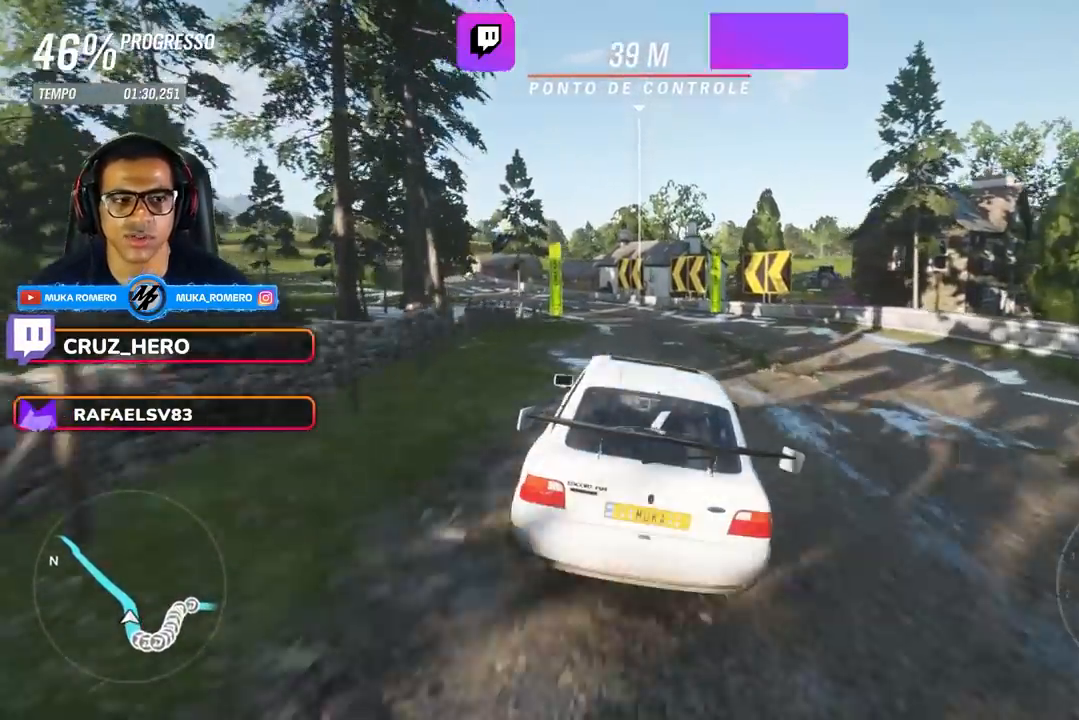
{"dt_ms": 500, "buttons": ["R2"], "left_stick": "center", "right_stick": "center"}
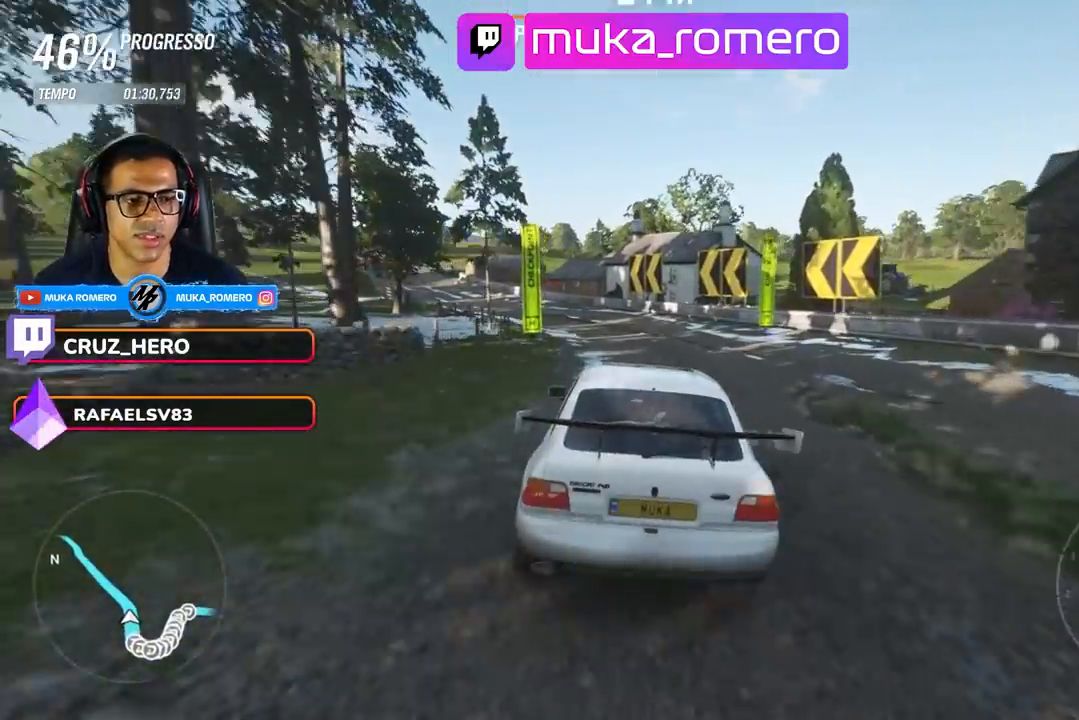
{"dt_ms": 500, "buttons": ["R2"], "left_stick": "down-left", "right_stick": "center", "events": [[133, "left_stick", "left"], [233, "left_stick", "down-left"]]}
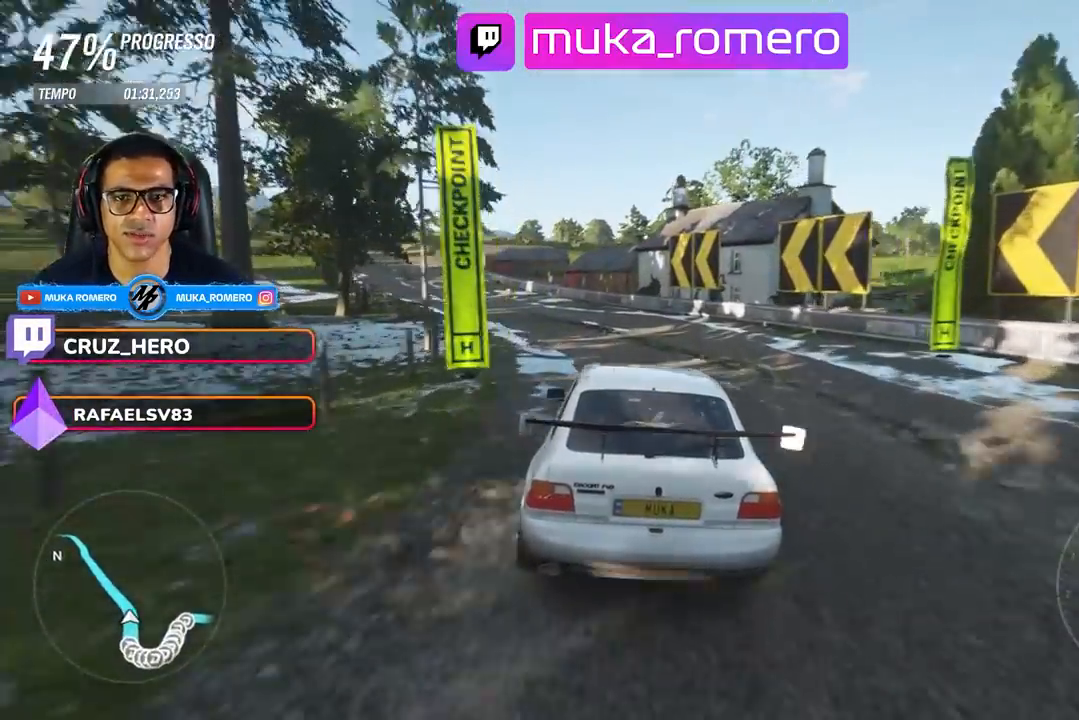
{"dt_ms": 500, "buttons": ["R2"], "left_stick": "center", "right_stick": "center", "events": [[500, "left_stick", "center"]]}
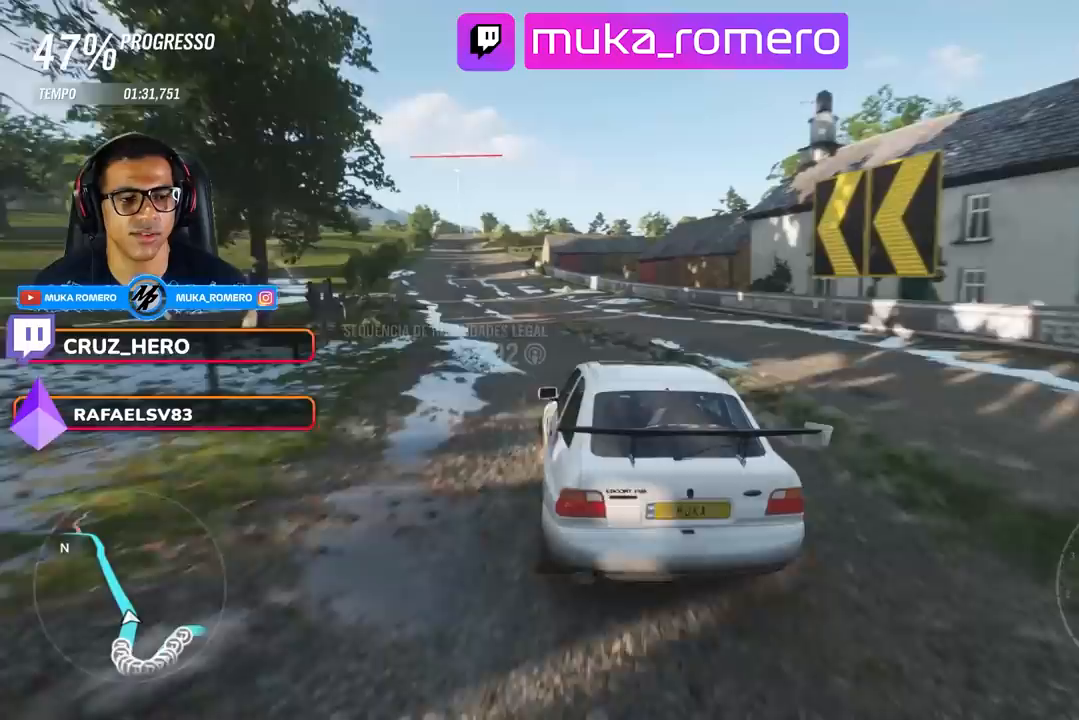
{"dt_ms": 500, "buttons": ["R2"], "left_stick": "center", "right_stick": "center", "events": [[83, "left_stick", "down-left"], [383, "left_stick", "center"]]}
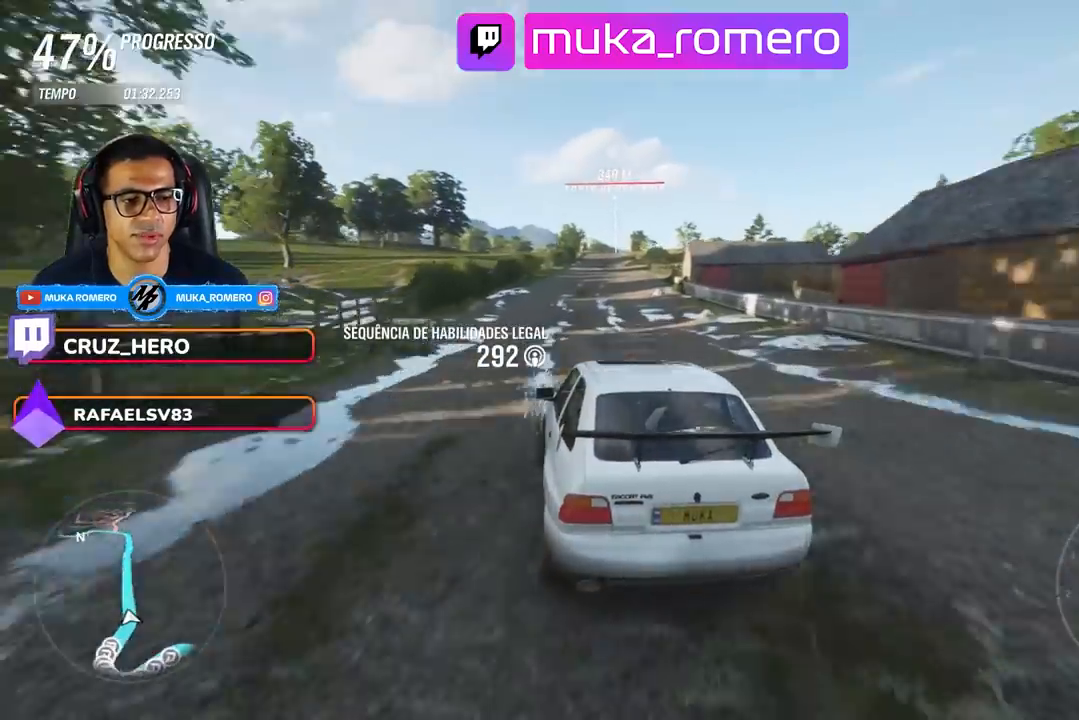
{"dt_ms": 500, "buttons": ["R2"], "left_stick": "right", "right_stick": "center", "events": [[300, "left_stick", "right"]]}
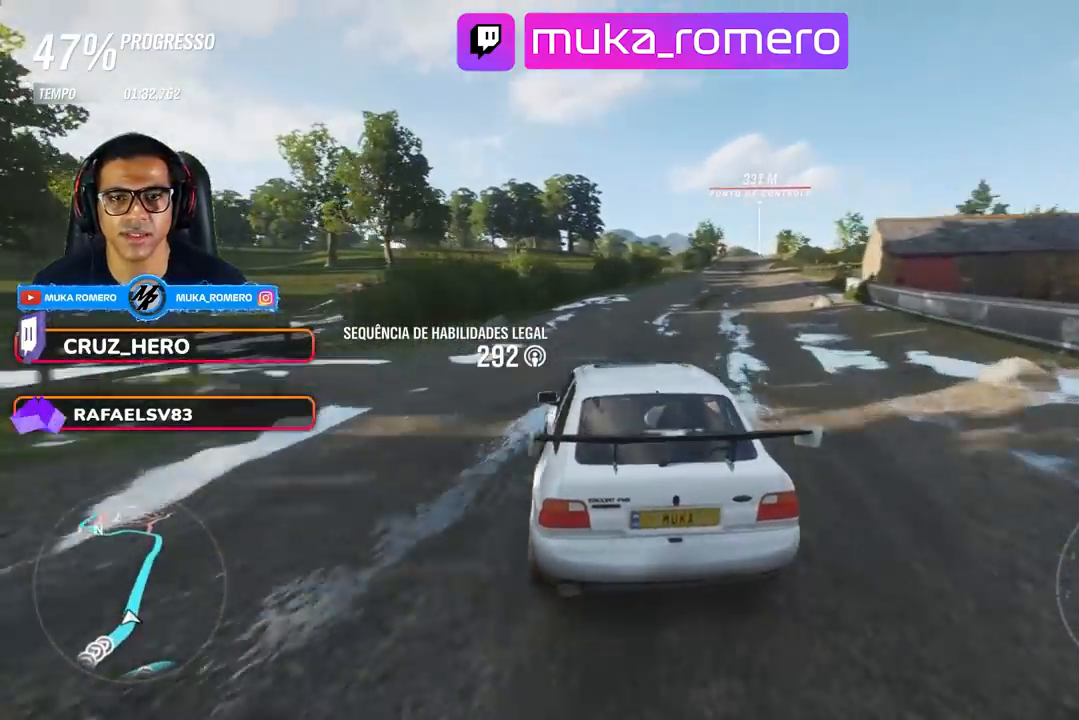
{"dt_ms": 500, "buttons": ["R2"], "left_stick": "center", "right_stick": "center", "events": [[183, "left_stick", "center"]]}
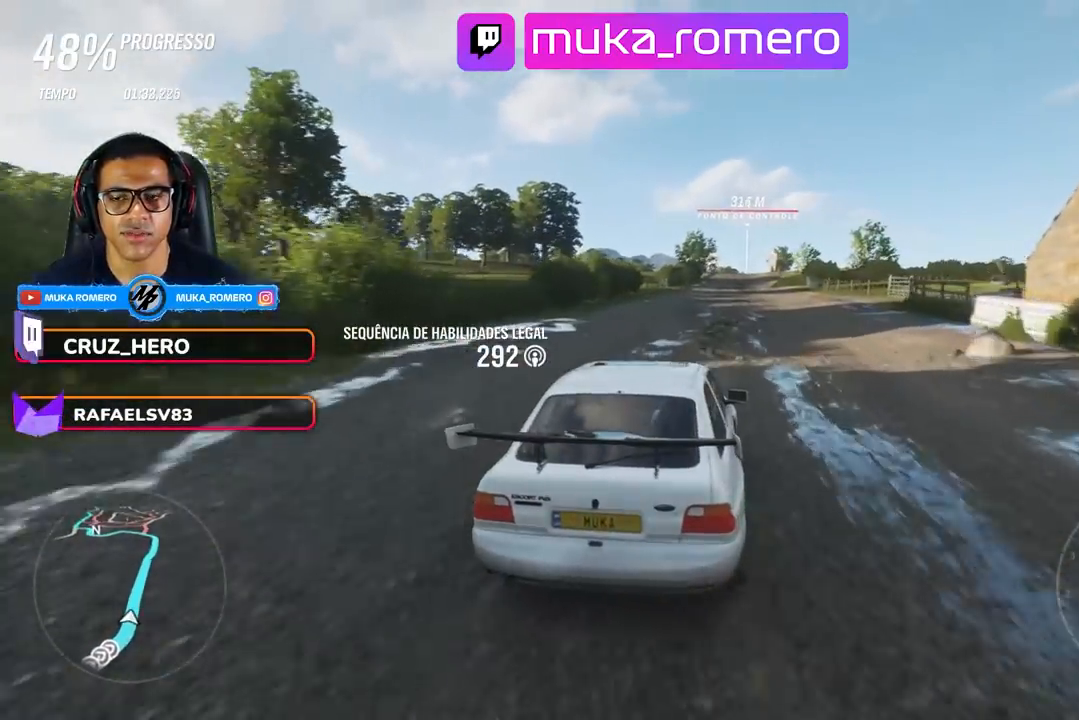
{"dt_ms": 500, "buttons": ["R2"], "left_stick": "center", "right_stick": "center", "events": []}
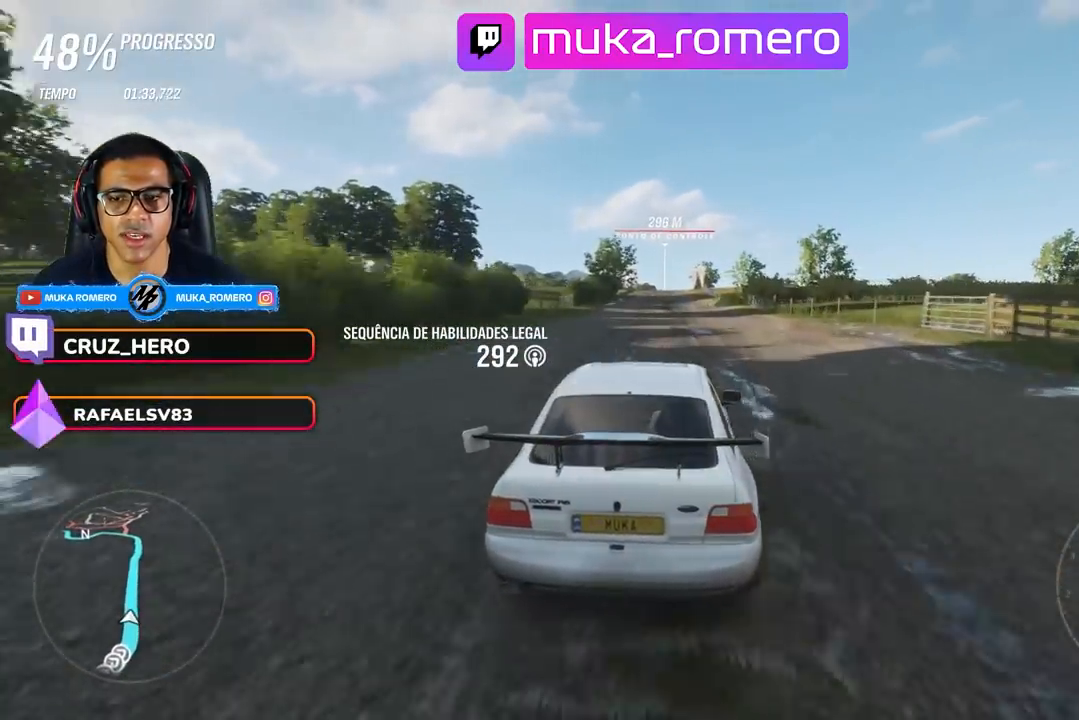
{"dt_ms": 500, "buttons": ["R2"], "left_stick": "center", "right_stick": "center", "events": [[100, "left_stick", "right"], [250, "left_stick", "center"]]}
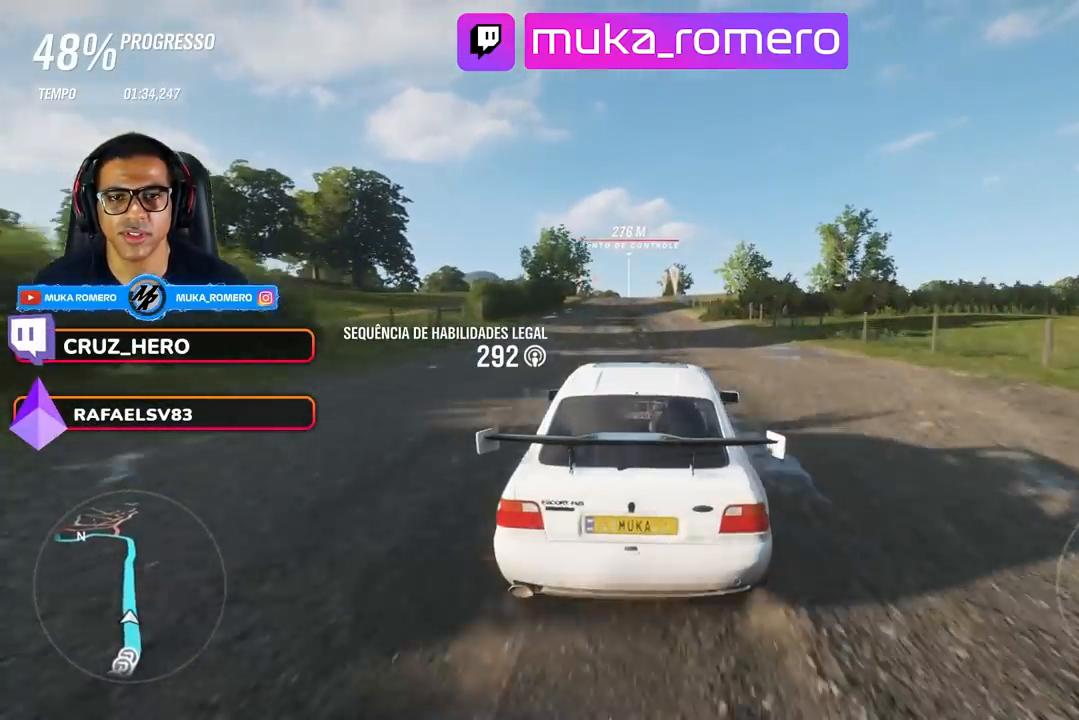
{"dt_ms": 500, "buttons": ["R2"], "left_stick": "center", "right_stick": "center", "events": [[350, "left_stick", "down-left"], [483, "left_stick", "center"]]}
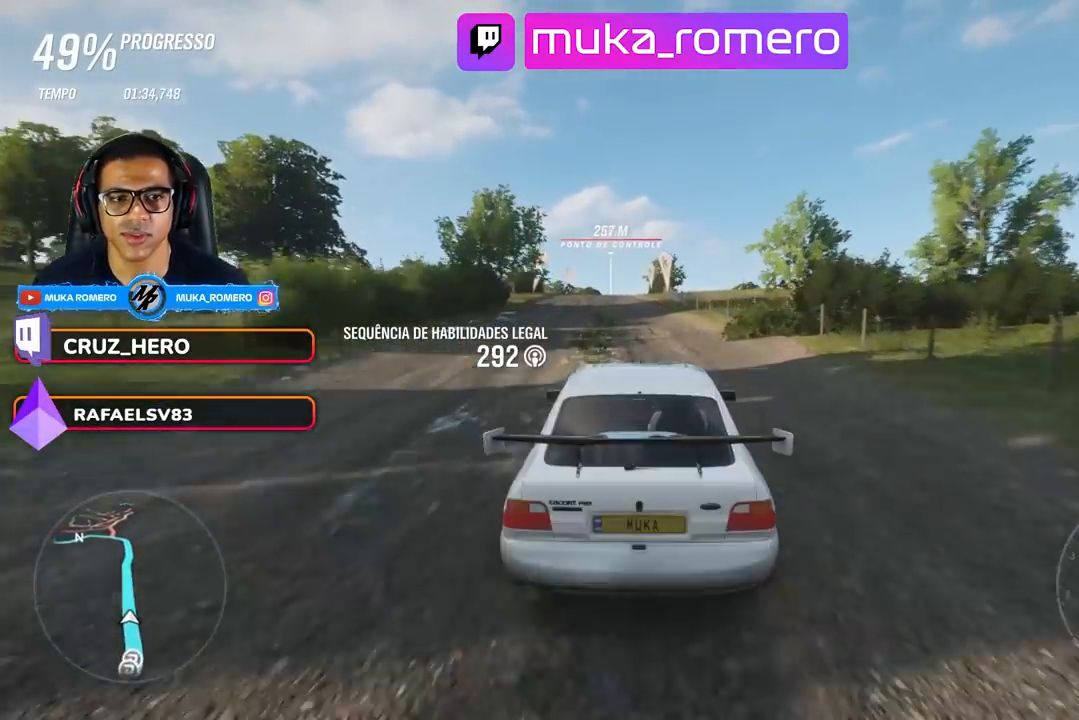
{"dt_ms": 500, "buttons": ["R2"], "left_stick": "down-left", "right_stick": "center", "events": [[383, "left_stick", "down-left"]]}
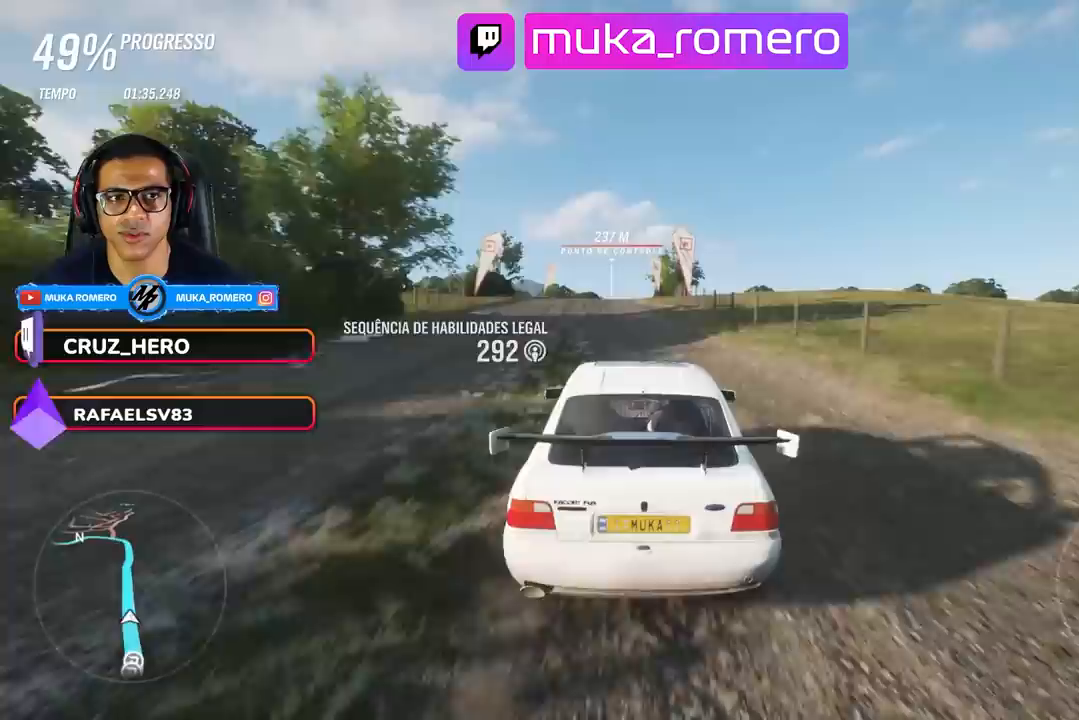
{"dt_ms": 500, "buttons": ["R2"], "left_stick": "center", "right_stick": "center", "events": [[33, "left_stick", "center"]]}
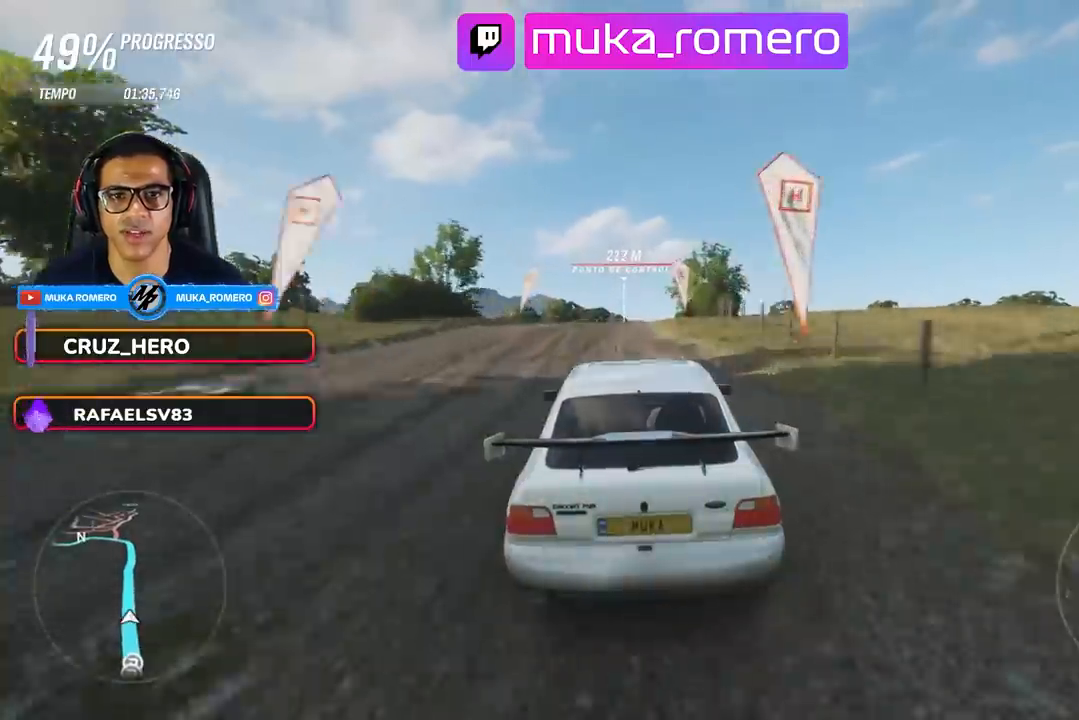
{"dt_ms": 500, "buttons": ["A", "B", "R2"], "left_stick": "center", "right_stick": "center", "events": [[450, "A", "down"], [450, "B", "down"]]}
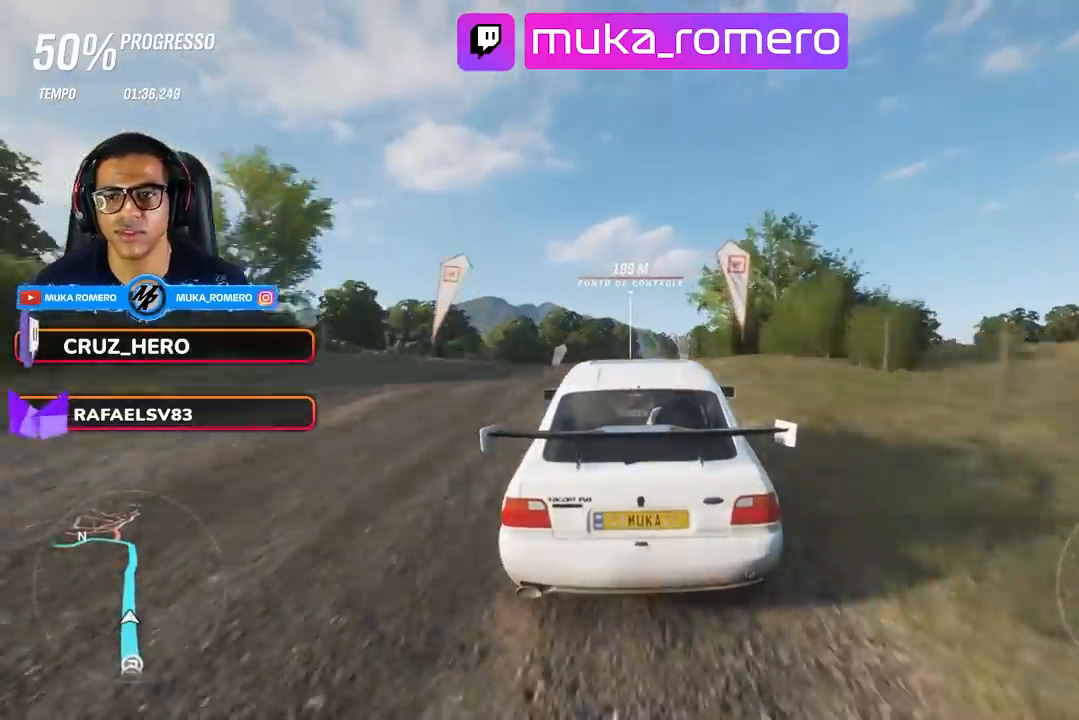
{"dt_ms": 500, "buttons": ["R2"], "left_stick": "center", "right_stick": "center", "events": [[50, "A", "up"], [233, "B", "up"], [300, "B", "down"], [433, "B", "up"]]}
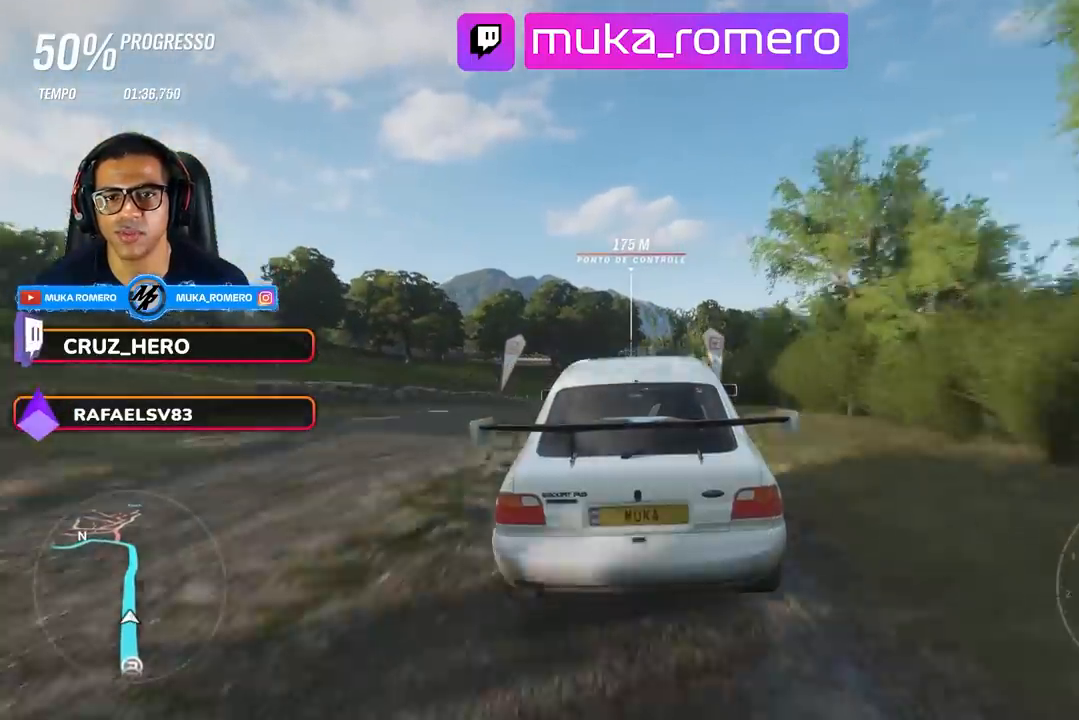
{"dt_ms": 500, "buttons": ["R2"], "left_stick": "center", "right_stick": "center", "events": [[133, "B", "down"], [433, "B", "up"]]}
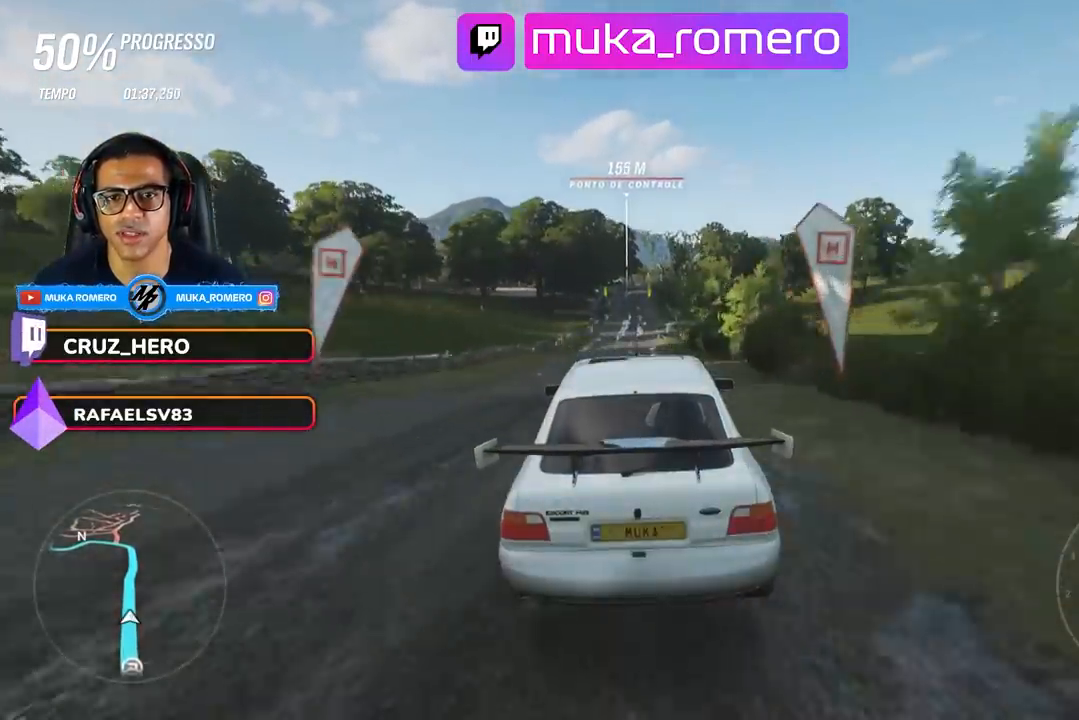
{"dt_ms": 1000, "buttons": ["R2"], "left_stick": "center", "right_stick": "center"}
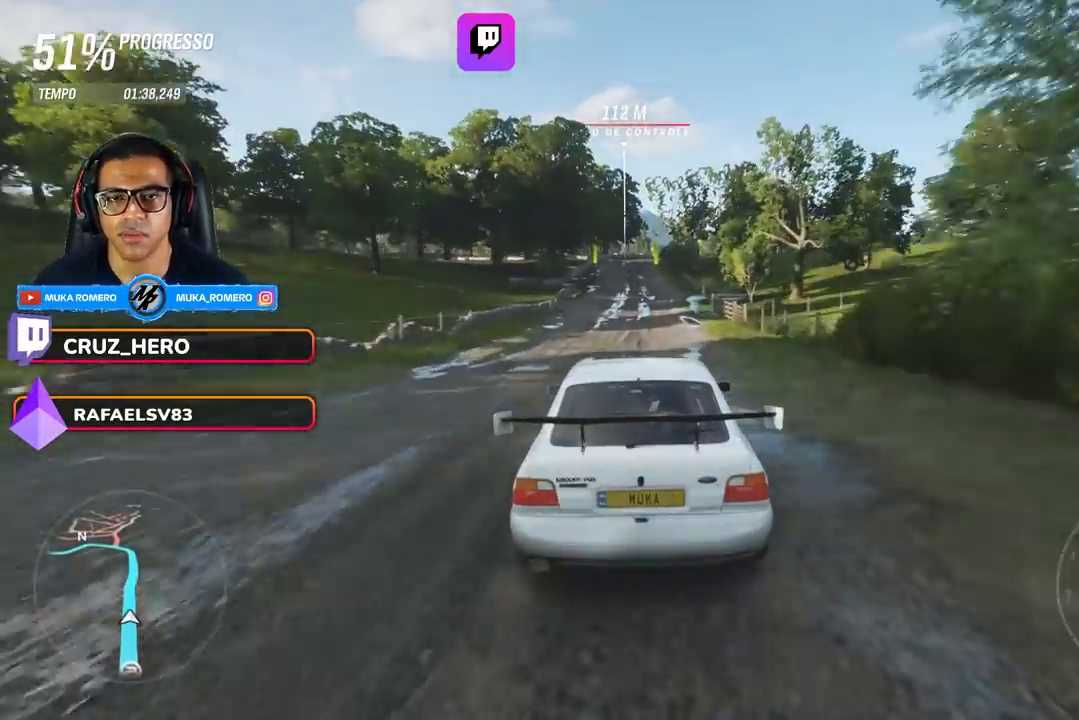
{"dt_ms": 500, "buttons": ["R2"], "left_stick": "center", "right_stick": "center", "events": [[333, "left_stick", "left"], [433, "left_stick", "center"]]}
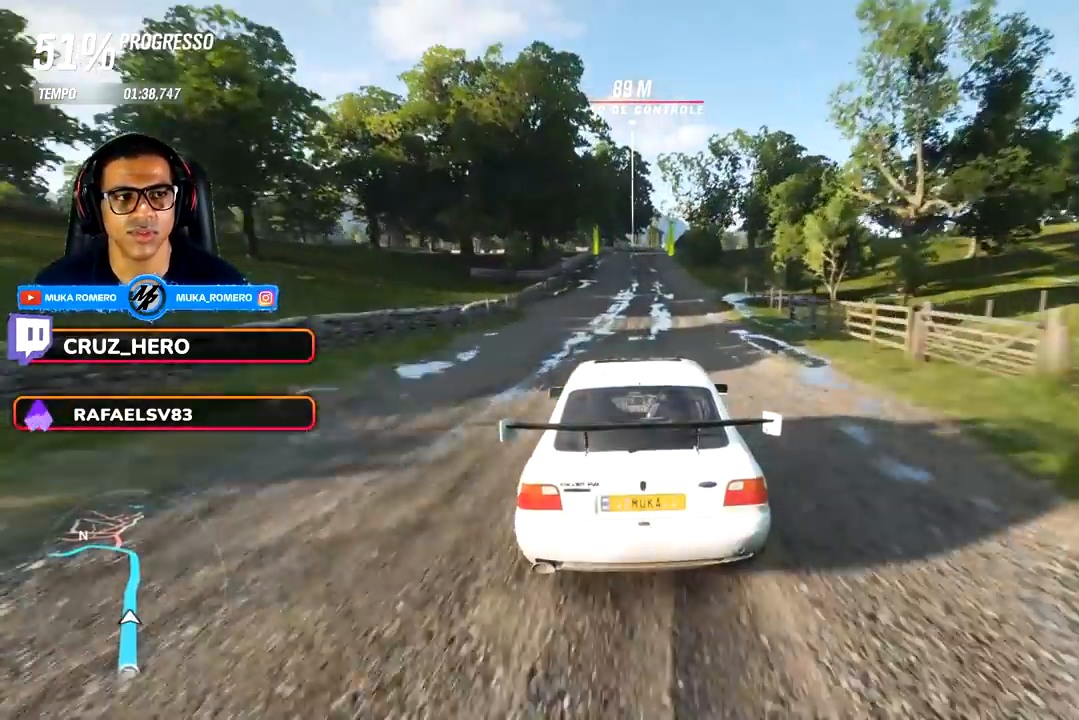
{"dt_ms": 500, "buttons": ["R2"], "left_stick": "center", "right_stick": "center", "events": [[283, "left_stick", "right"], [433, "left_stick", "center"]]}
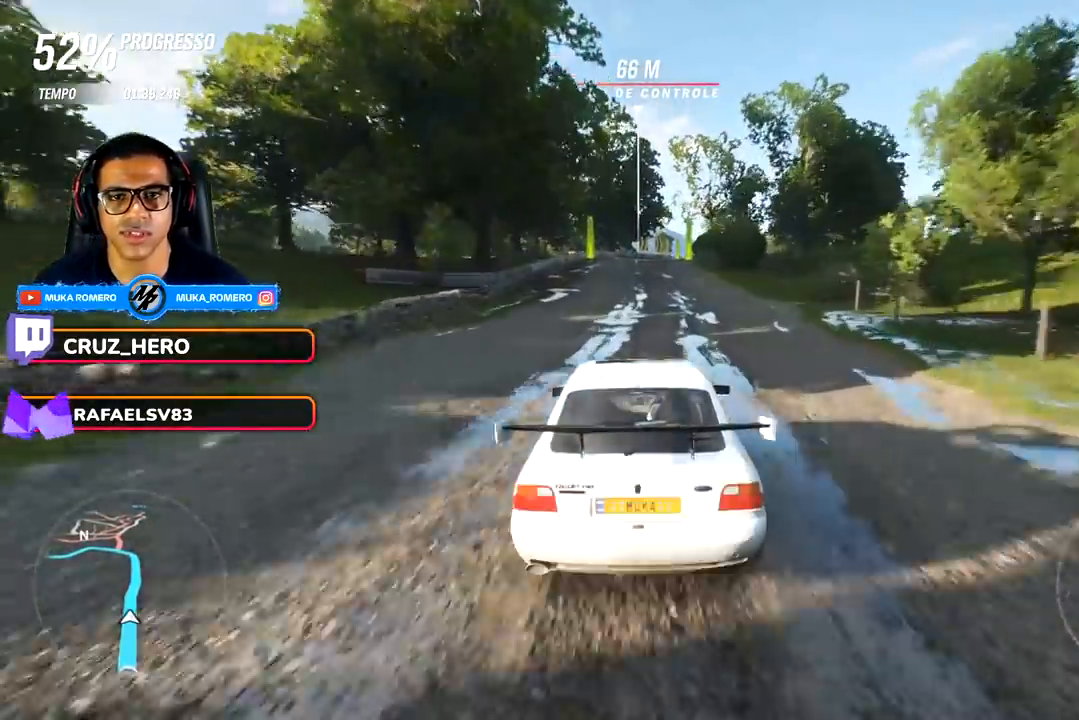
{"dt_ms": 500, "buttons": ["R2"], "left_stick": "center", "right_stick": "center", "events": [[283, "left_stick", "right"], [433, "left_stick", "center"]]}
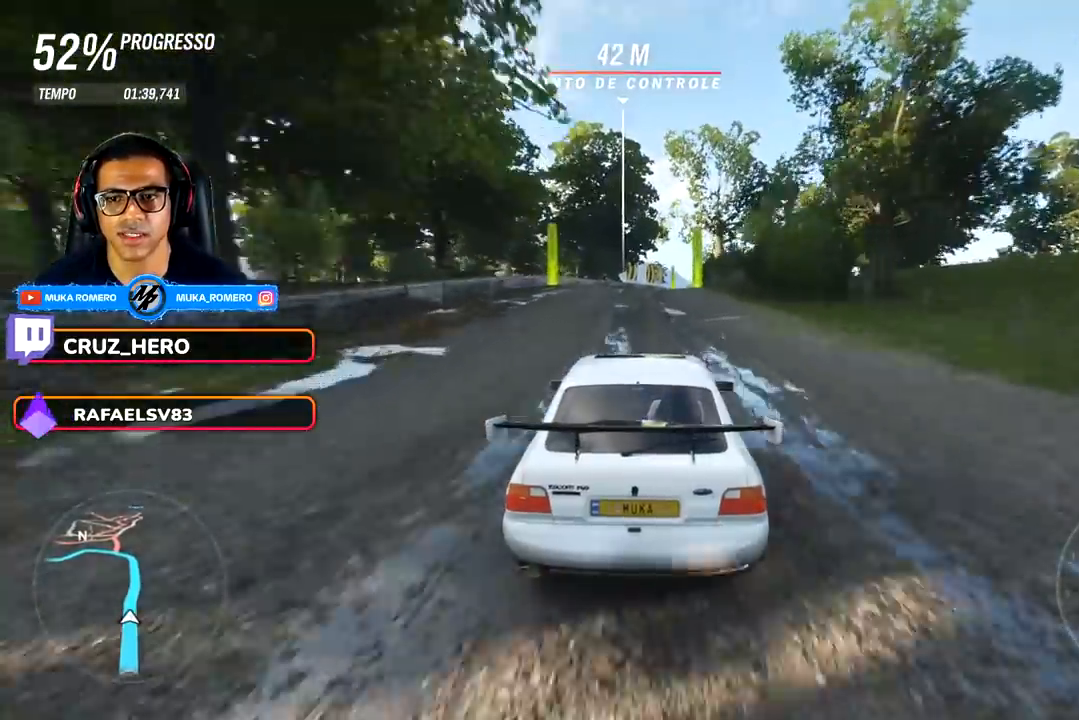
{"dt_ms": 500, "buttons": ["R2"], "left_stick": "center", "right_stick": "center", "events": [[133, "left_stick", "right"], [383, "left_stick", "center"]]}
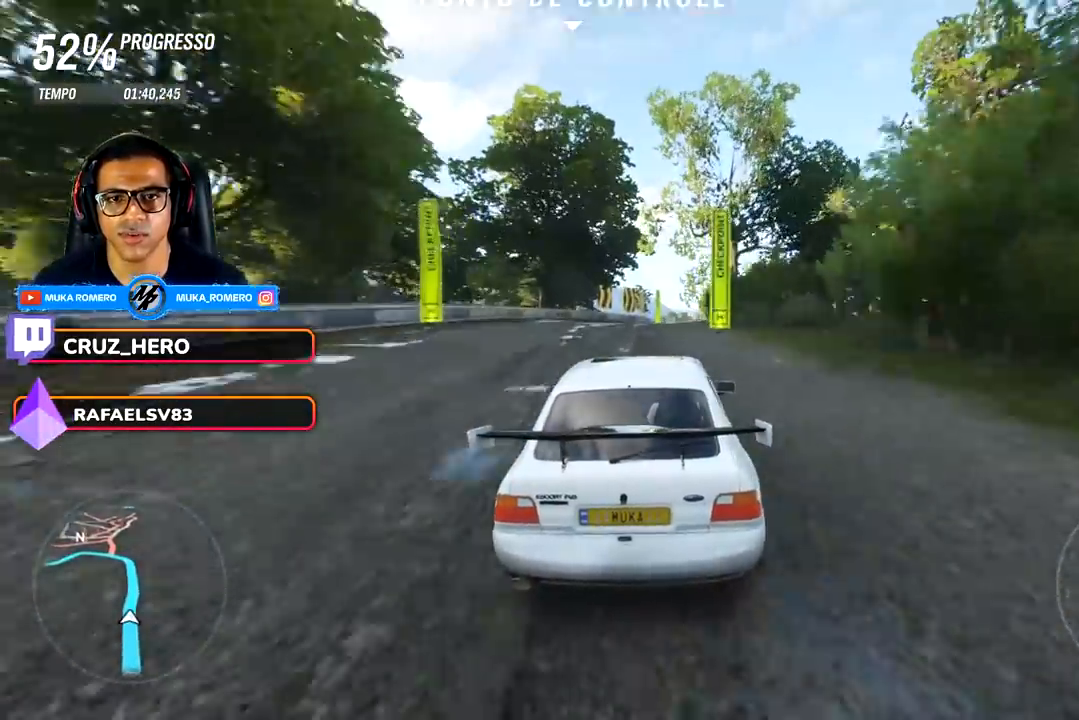
{"dt_ms": 500, "buttons": ["R2"], "left_stick": "center", "right_stick": "center", "events": [[67, "left_stick", "right"], [400, "left_stick", "center"]]}
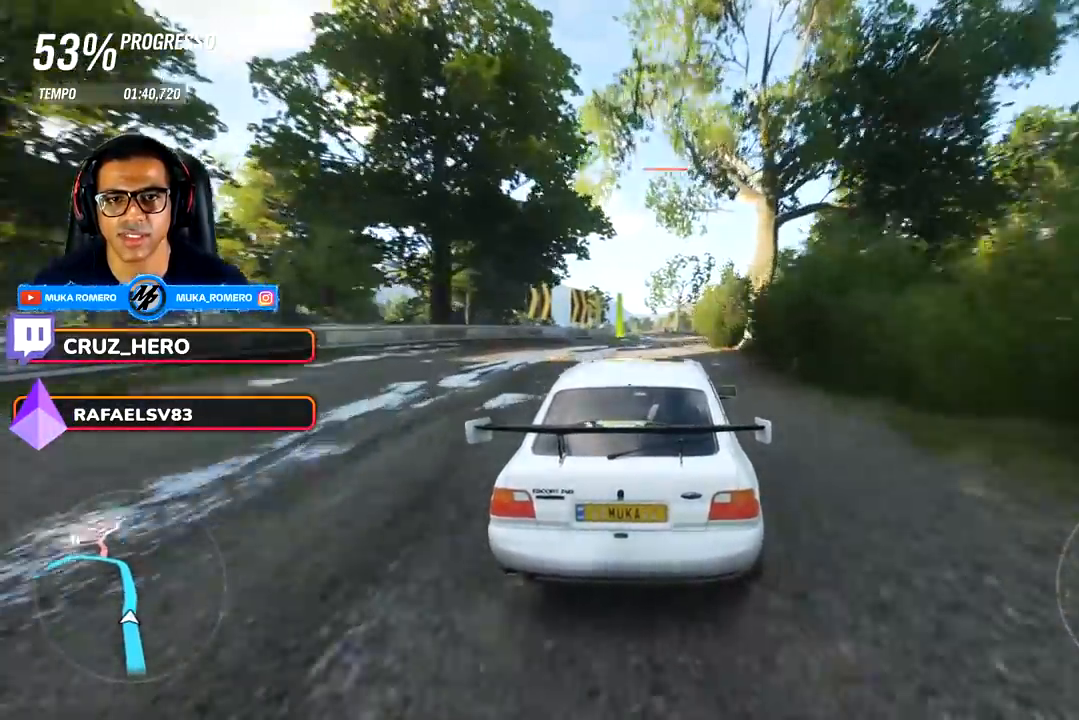
{"dt_ms": 500, "buttons": ["R2"], "left_stick": "right", "right_stick": "center", "events": [[500, "left_stick", "right"]]}